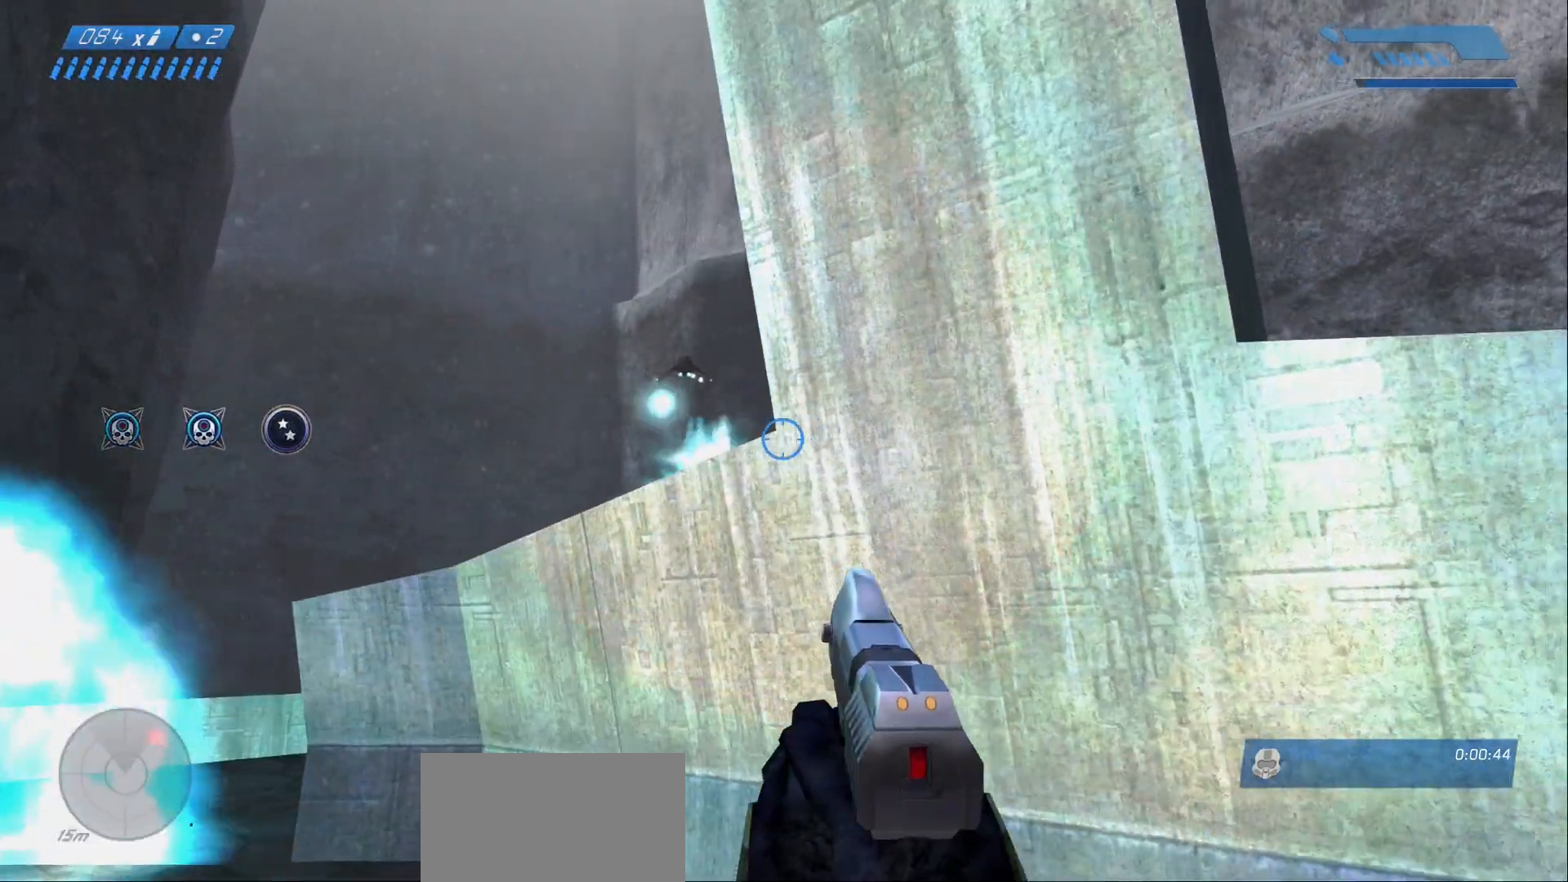
Gameplay with keyboard and mouse; each line is a JSON object with the keys and mouse buttons held at the frame after it. "events" lists presses ("down") and releases ("up") of "1", "2", "a", "alt", "c", "caps_lock", "ctrl", "d", "e", "escape", "f", "g", "q", "r", "s", "shift", "space", "tab", "v", "w", "x", "z", "mouse_left" and "mouse_right" between this image and that frame as [ms after this image, input, new state], when the widget could be followed in between. "mouse_left", "mouse_right" = the "left", "right" buttons of the "mouse" list. No other keys are recorded. Not read: mouse_mb4 mouse_mb5 mouse_move.
{"keys": [], "mouse": [], "events": []}
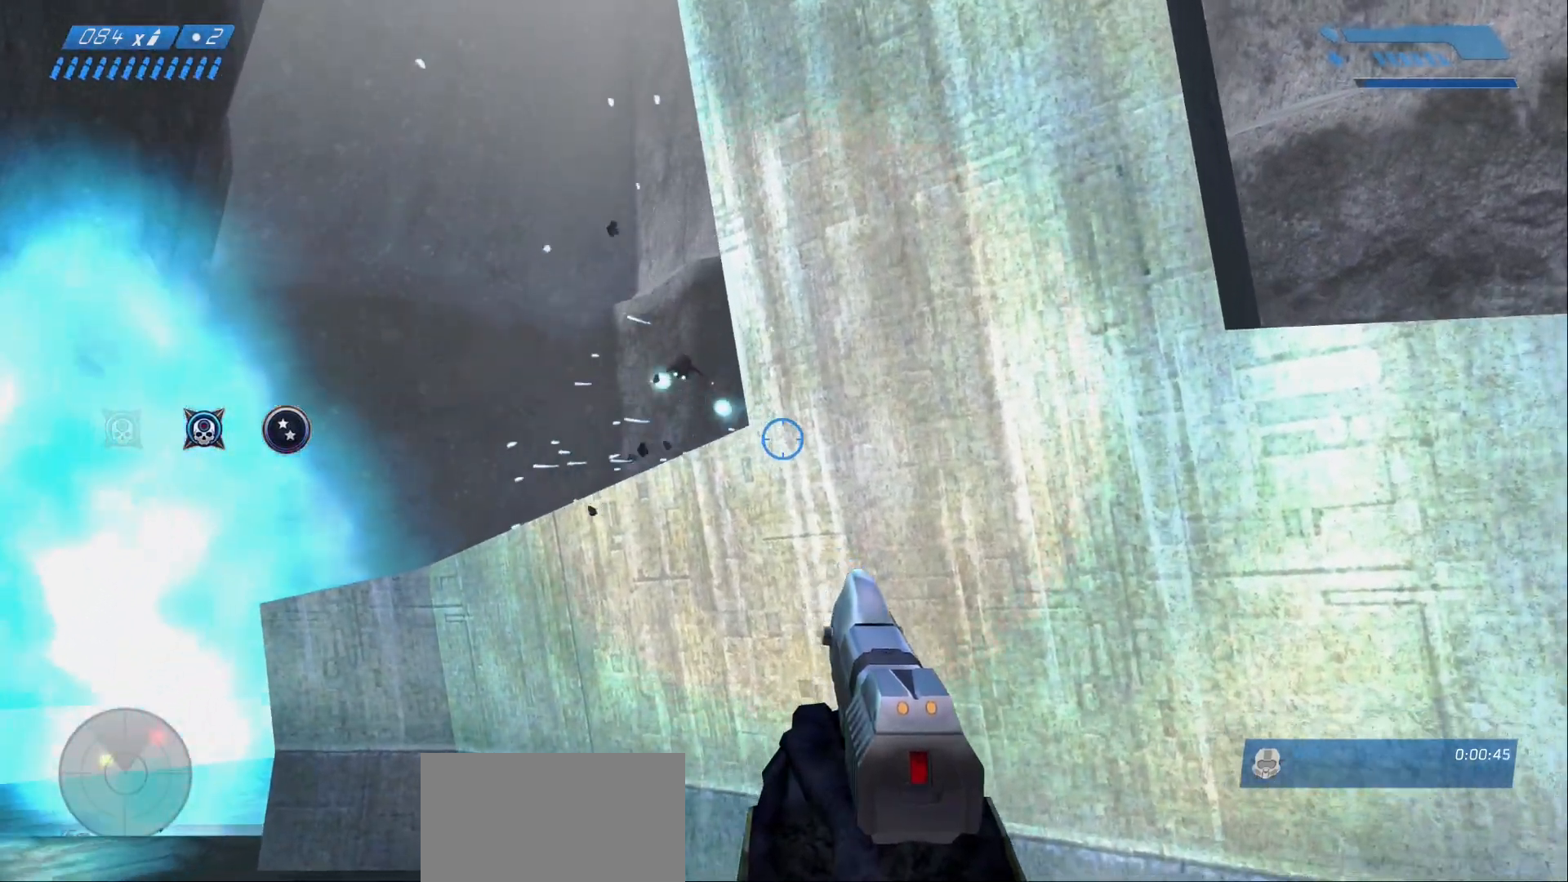
{"keys": [], "mouse": [], "events": []}
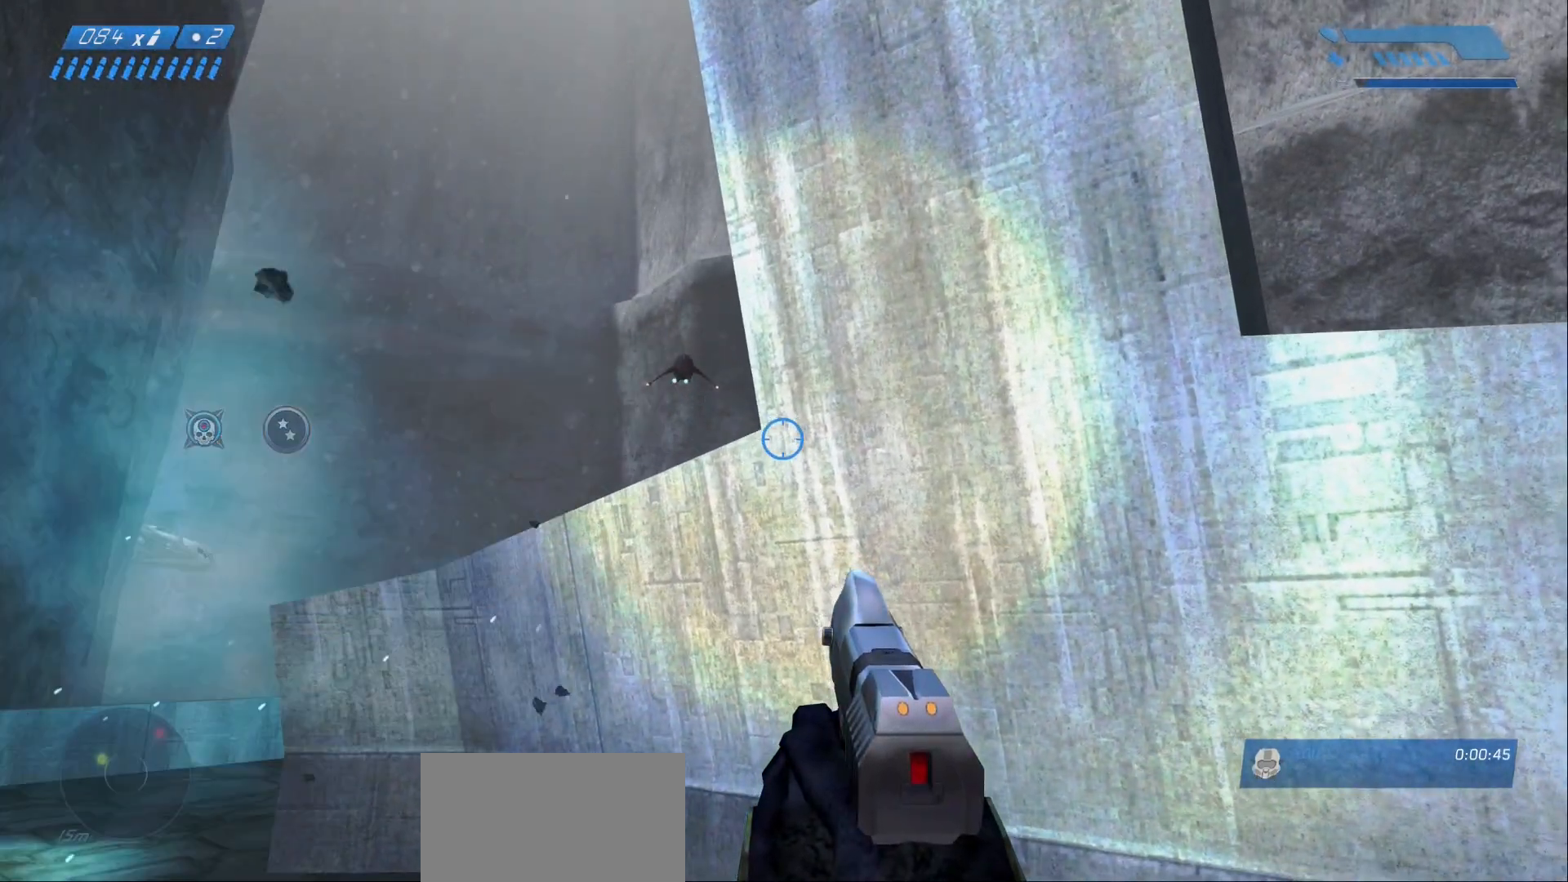
{"keys": [], "mouse": [], "events": []}
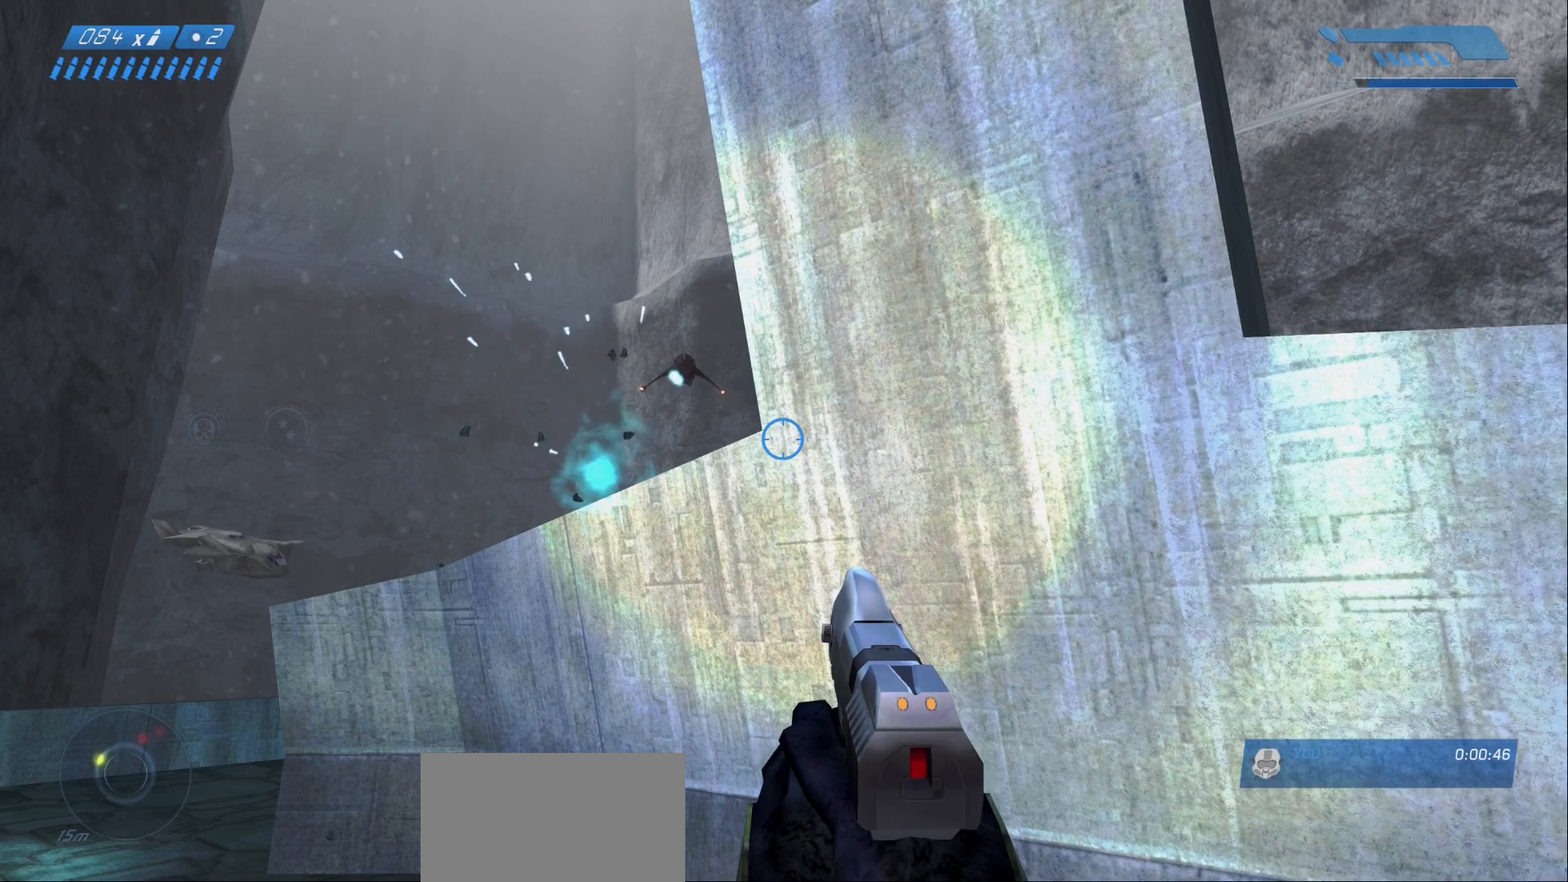
{"keys": [], "mouse": [], "events": []}
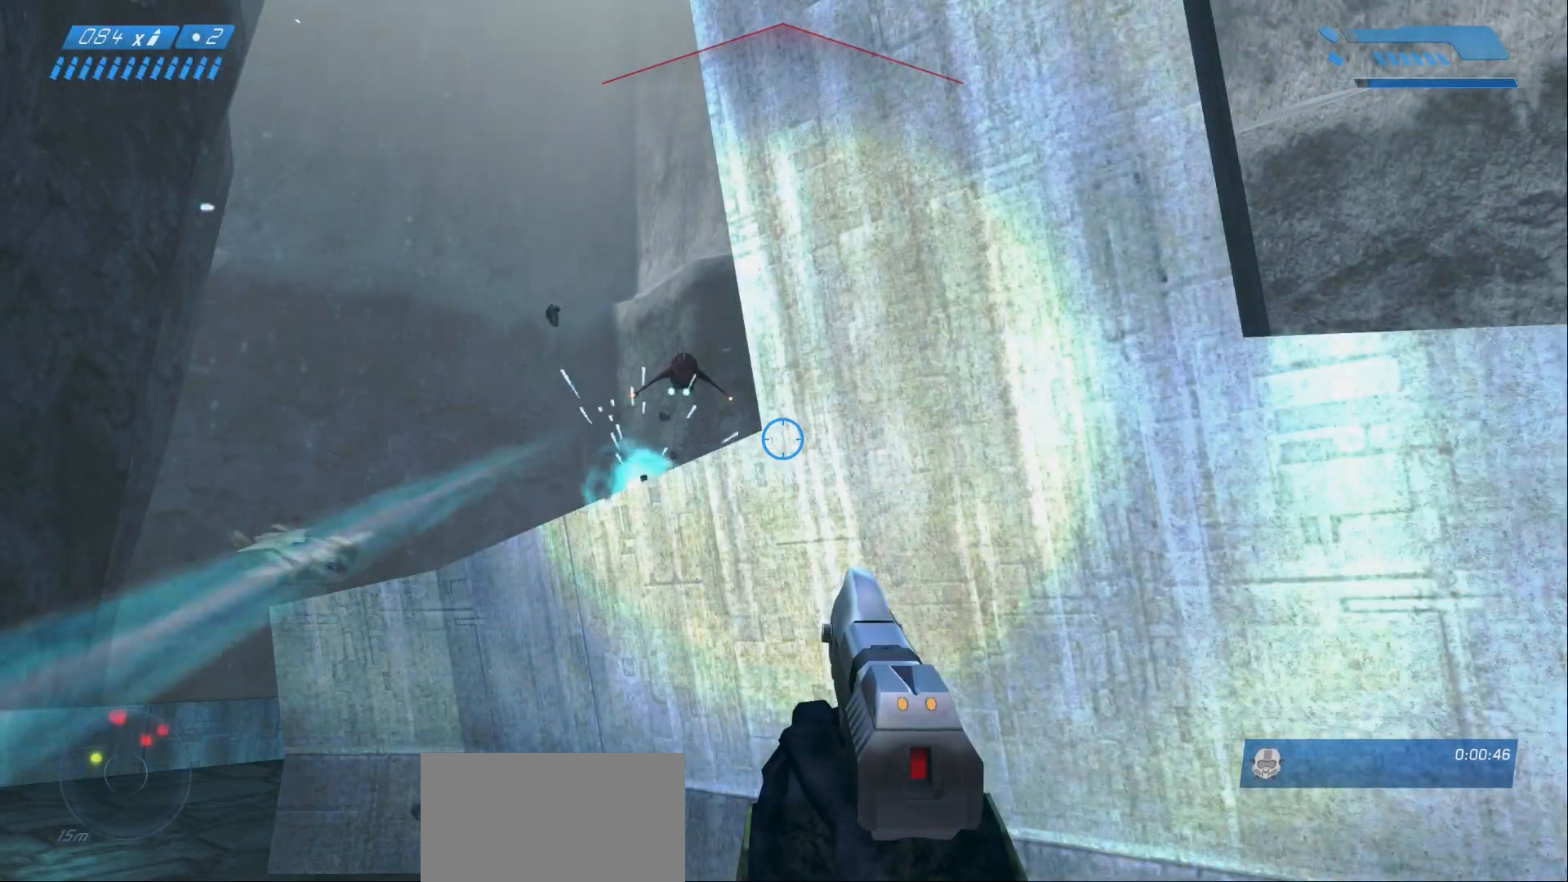
{"keys": ["ctrl"], "mouse": [], "events": [[150, "ctrl", "down"]]}
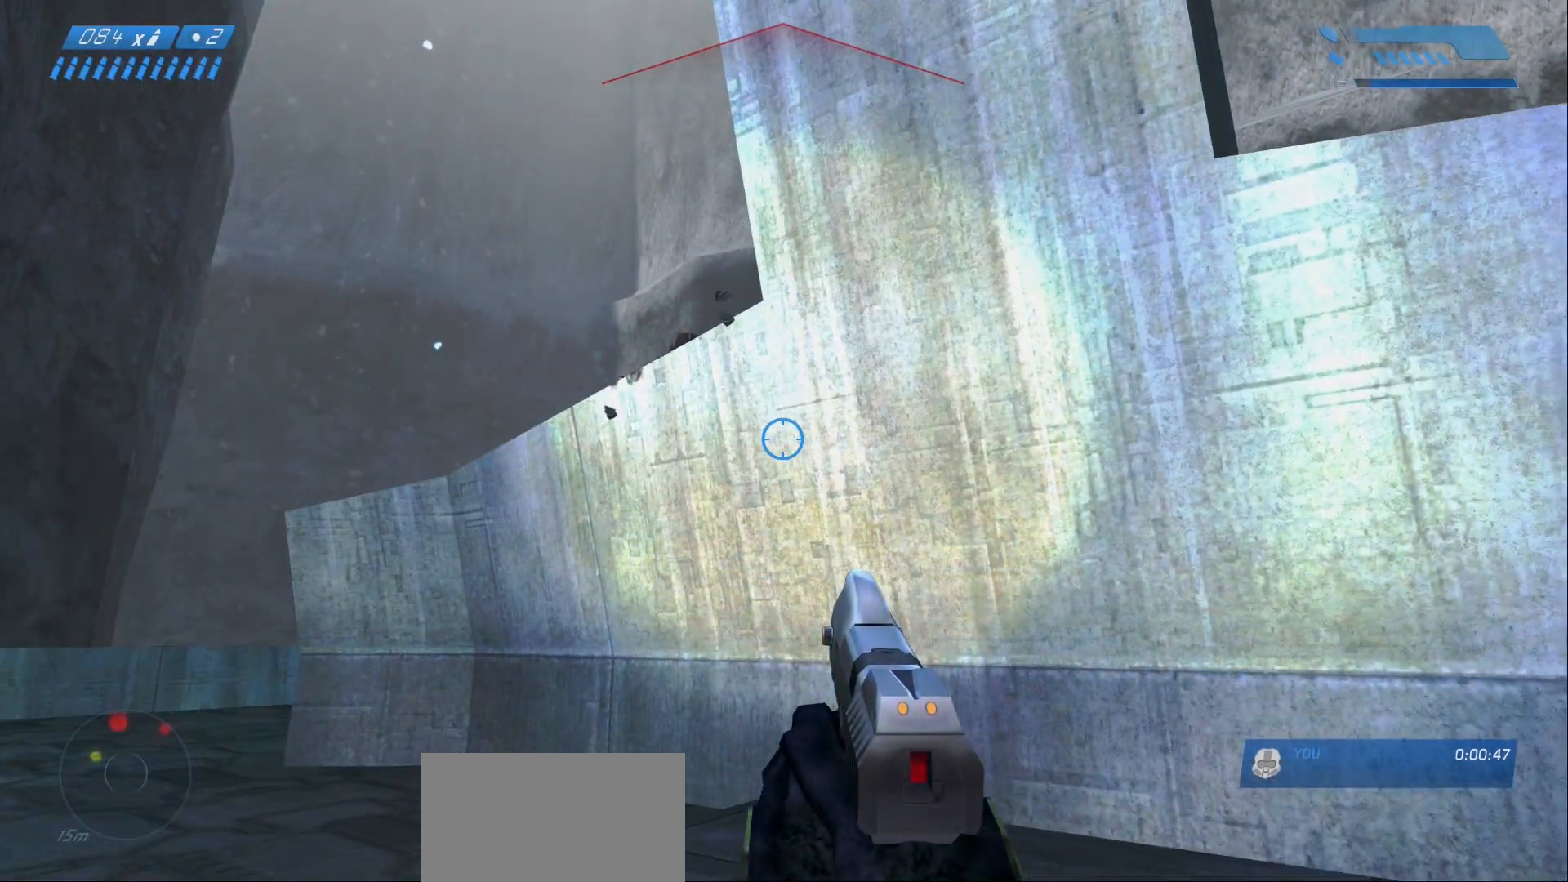
{"keys": [], "mouse": [], "events": [[200, "ctrl", "up"]]}